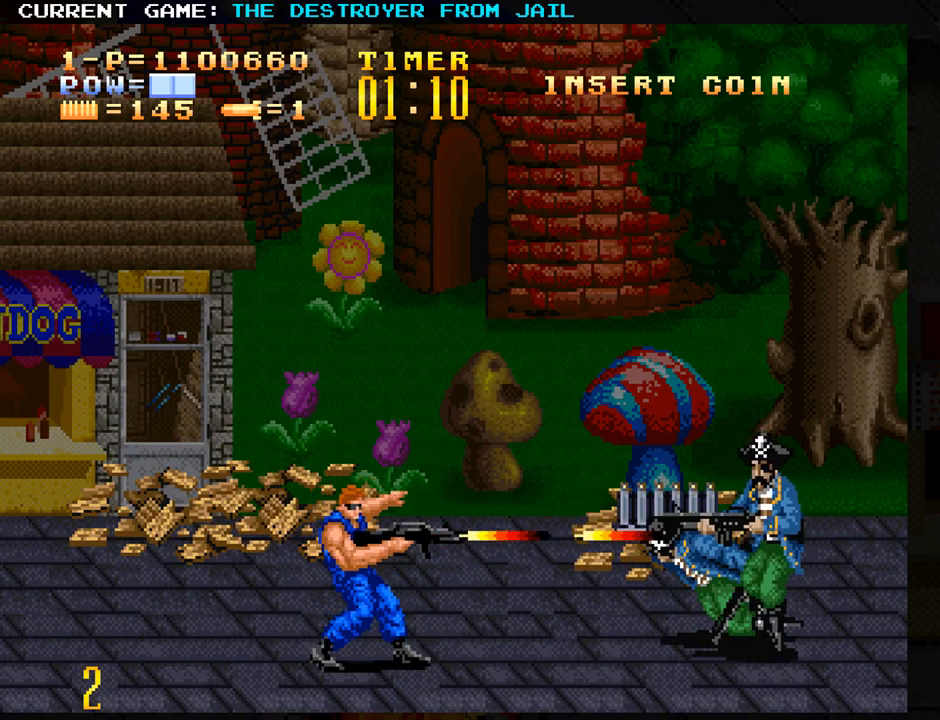
Gameplay with a controller (arcade stick); each line is a JSON object with the inputs held at the frame after it. "events" lists button and stick changes between this image and that frame as [ms after this image, input, new state], when the widget could be followed in between. Not read: L3 R3.
{"buttons": [], "left_stick": "up", "events": [[150, "left_stick", "down"], [350, "left_stick", "center"], [483, "left_stick", "up"]]}
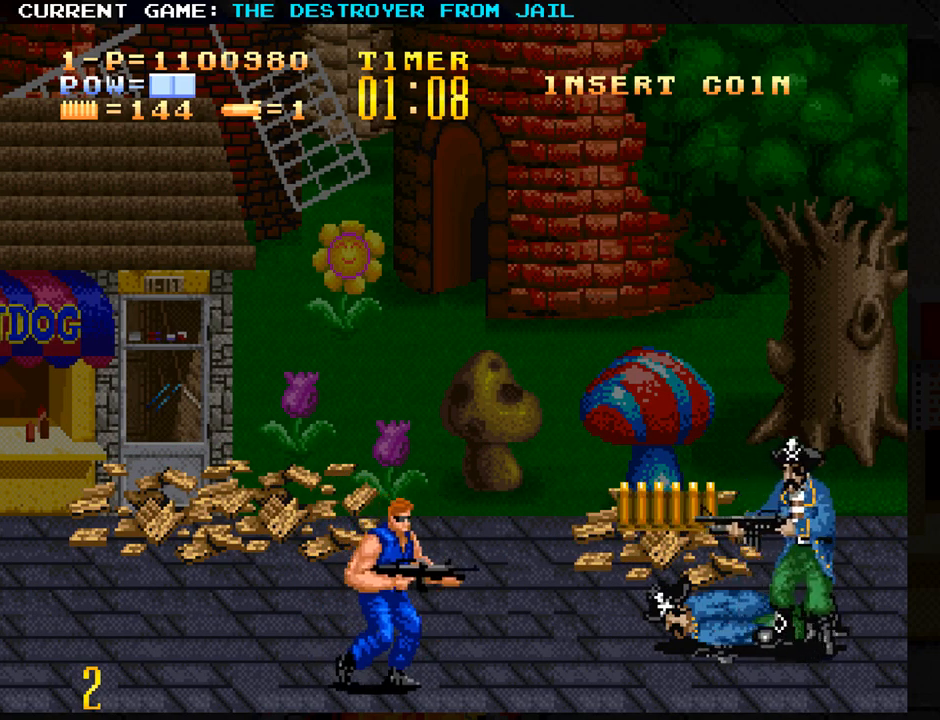
{"buttons": [], "left_stick": "up", "events": []}
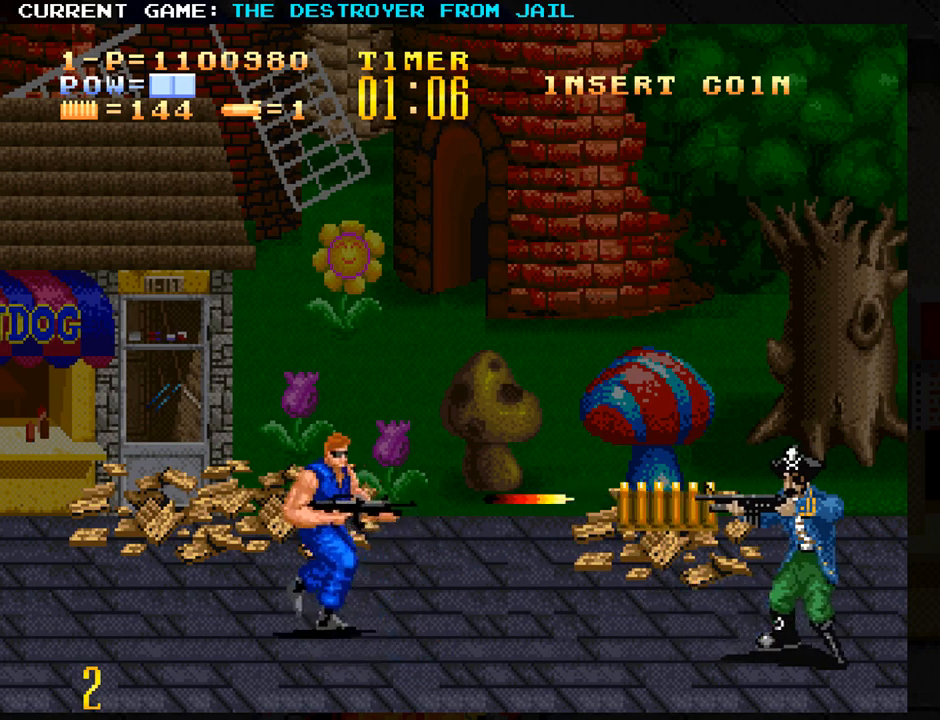
{"buttons": [], "left_stick": "center", "events": [[300, "left_stick", "center"]]}
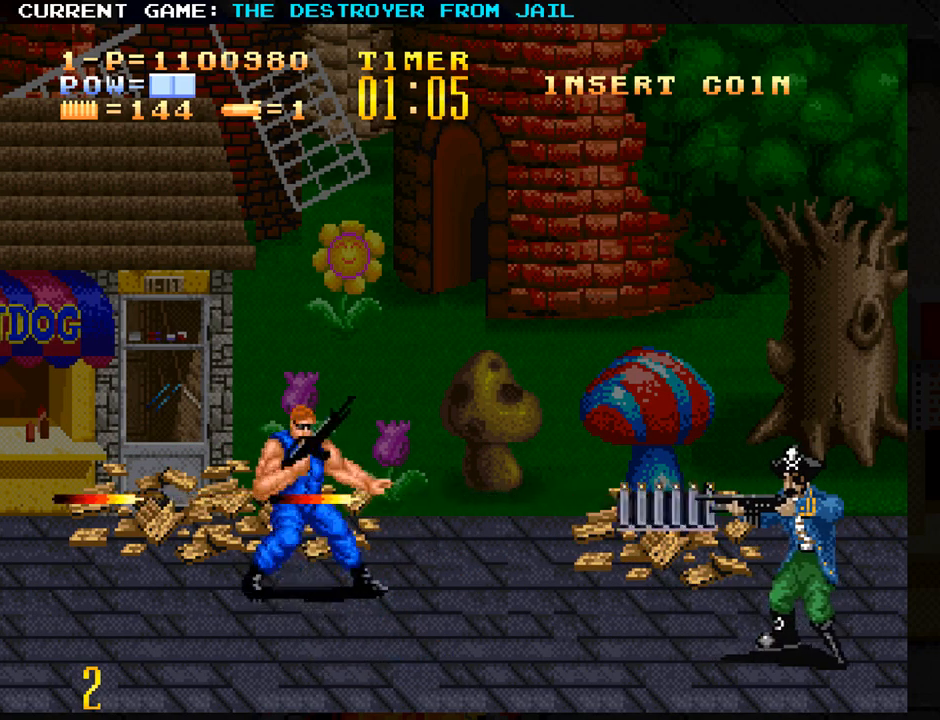
{"buttons": [], "left_stick": "center", "events": [[67, "left_stick", "down"], [367, "SQUARE", "down"], [383, "left_stick", "center"], [450, "SQUARE", "up"]]}
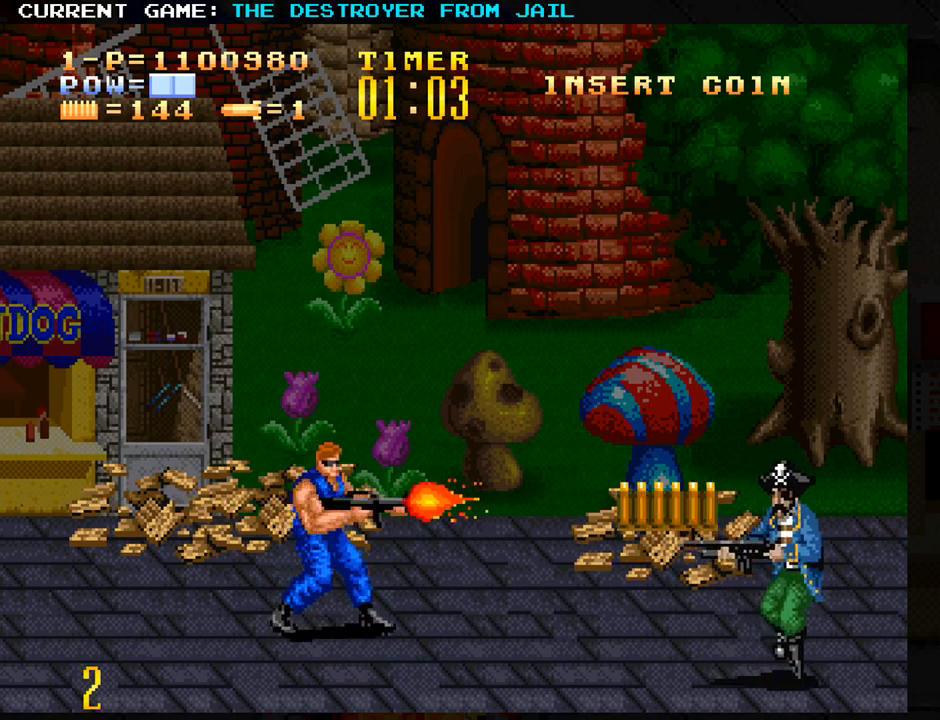
{"buttons": [], "left_stick": "center", "events": []}
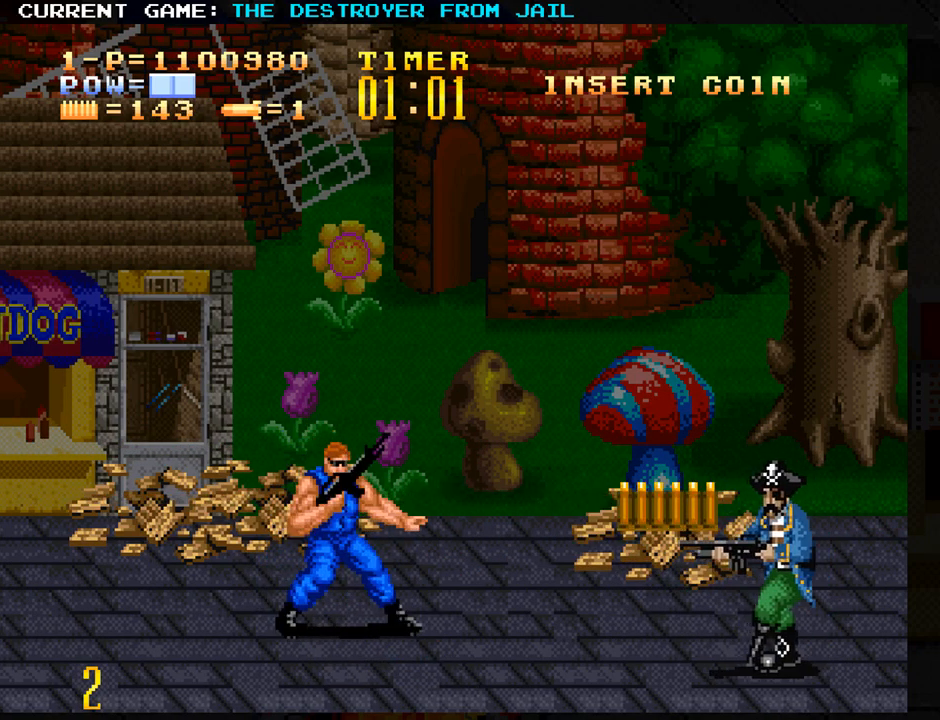
{"buttons": [], "left_stick": "center", "events": [[383, "SQUARE", "down"], [467, "SQUARE", "up"]]}
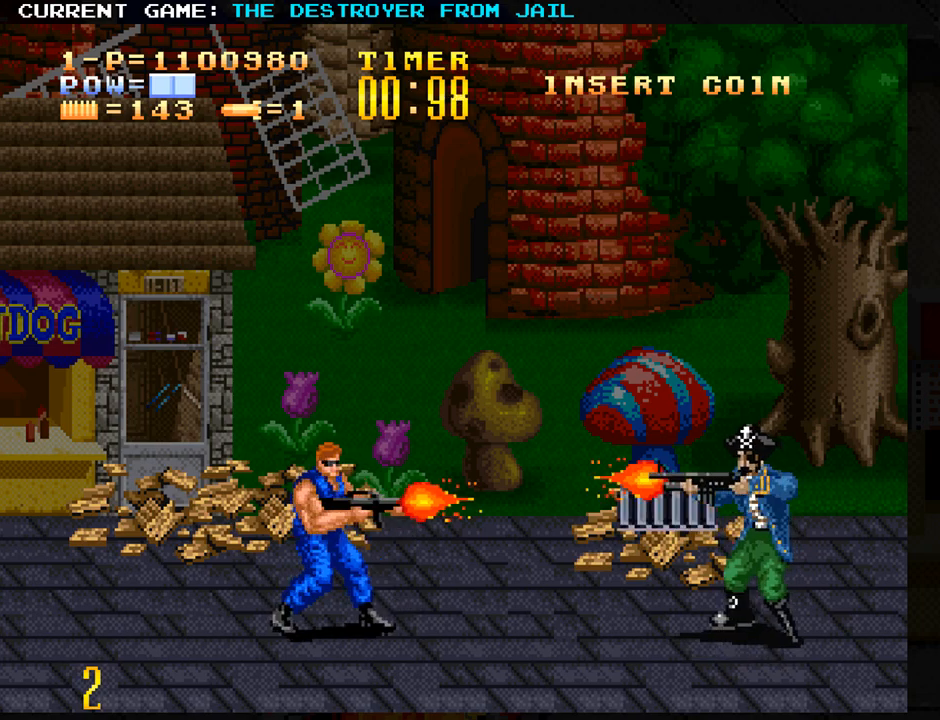
{"buttons": [], "left_stick": "up", "events": [[183, "left_stick", "up"]]}
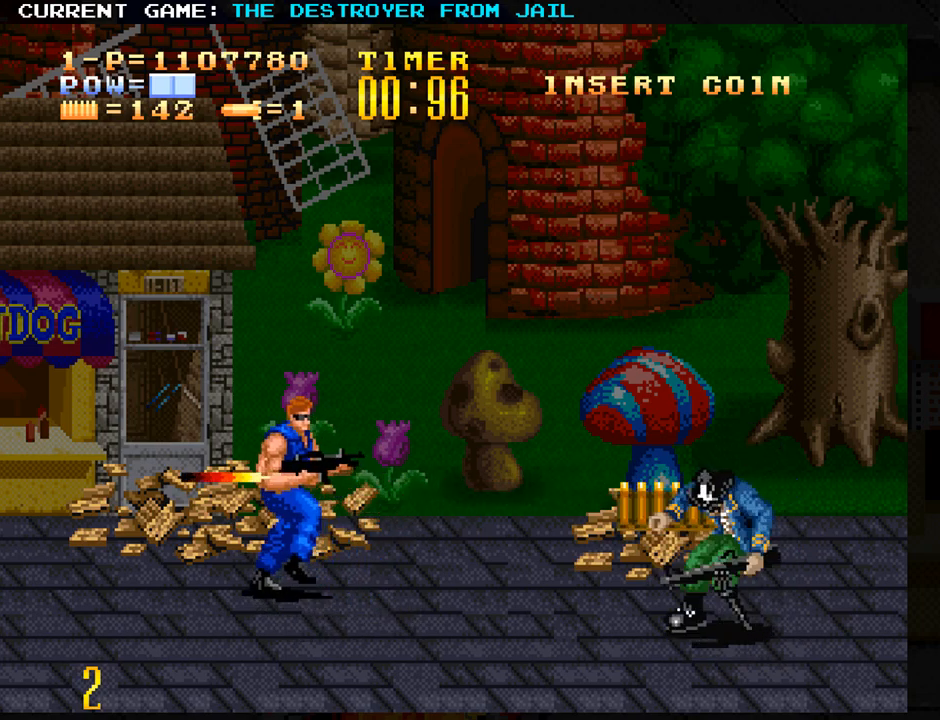
{"buttons": [], "left_stick": "right", "events": [[150, "left_stick", "right"]]}
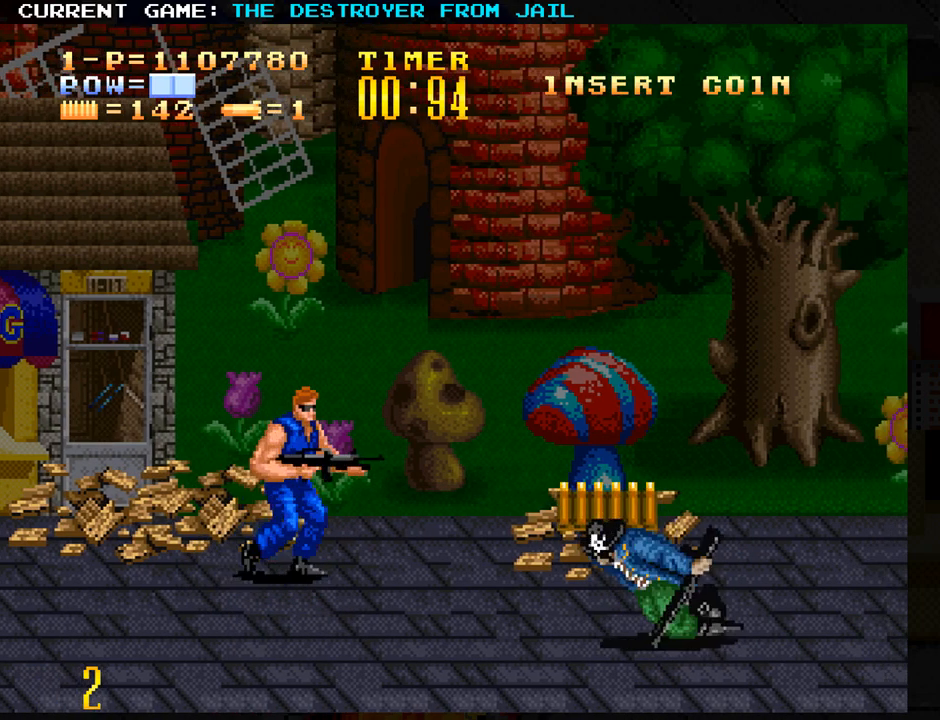
{"buttons": [], "left_stick": "right", "events": []}
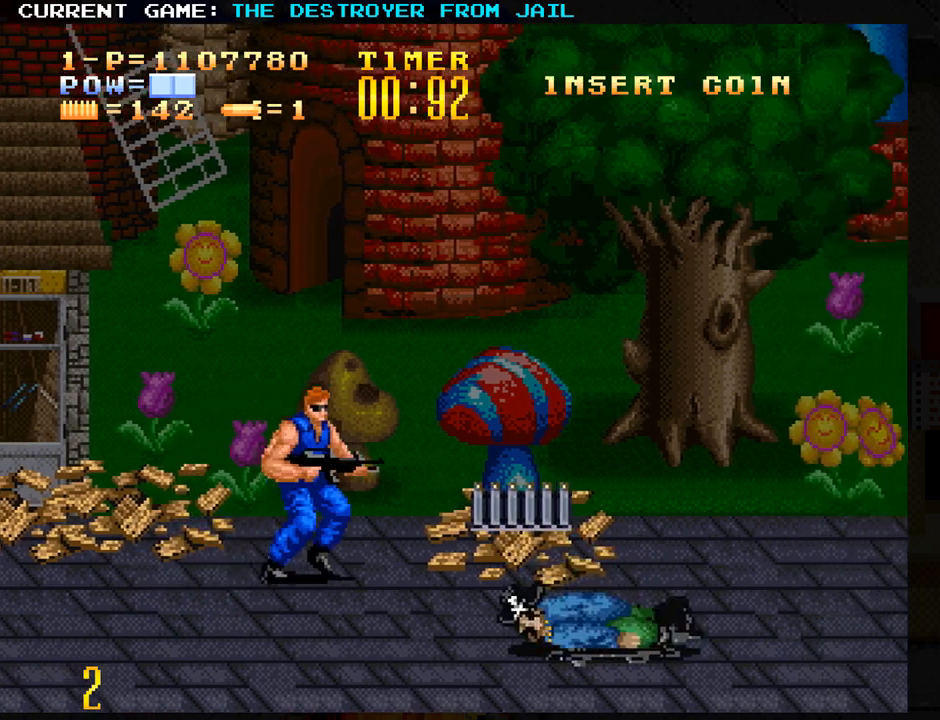
{"buttons": [], "left_stick": "right", "events": []}
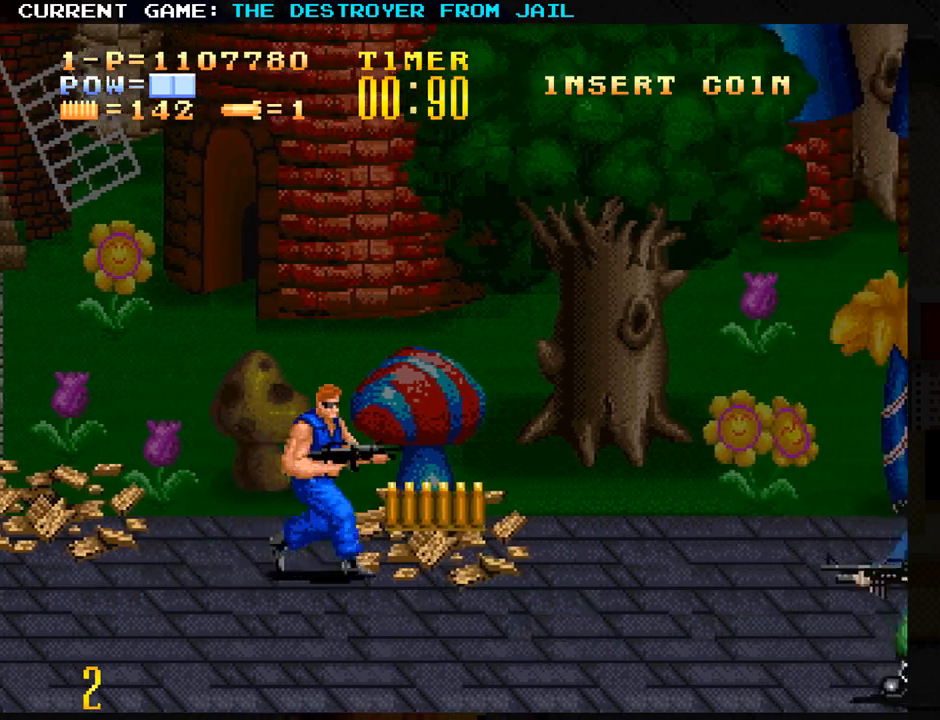
{"buttons": [], "left_stick": "down", "events": [[267, "left_stick", "center"], [450, "left_stick", "down"]]}
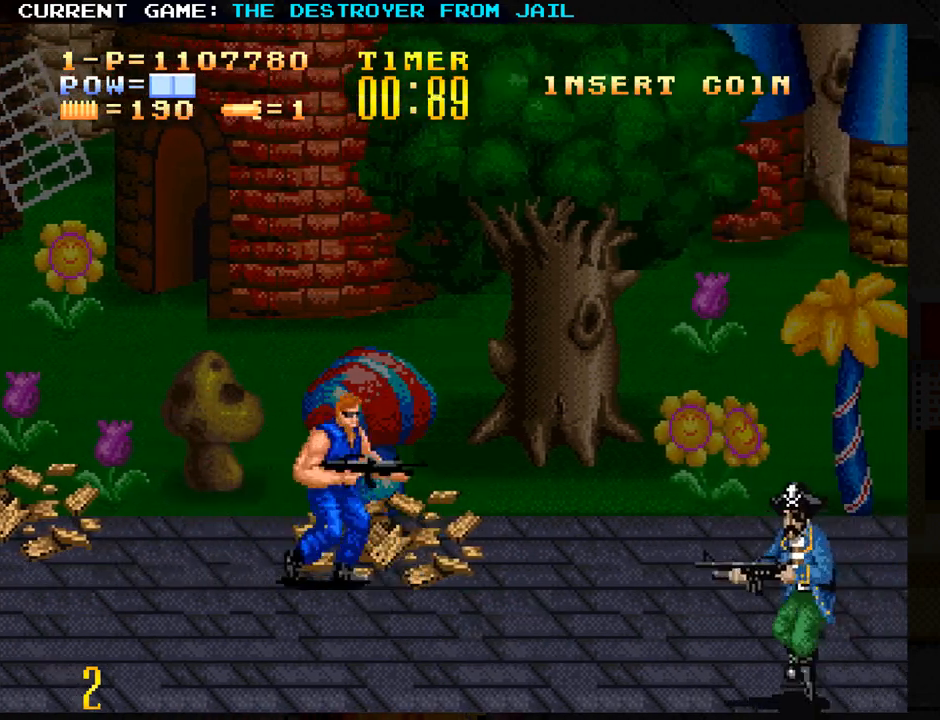
{"buttons": [], "left_stick": "left", "events": [[367, "left_stick", "center"], [483, "left_stick", "left"]]}
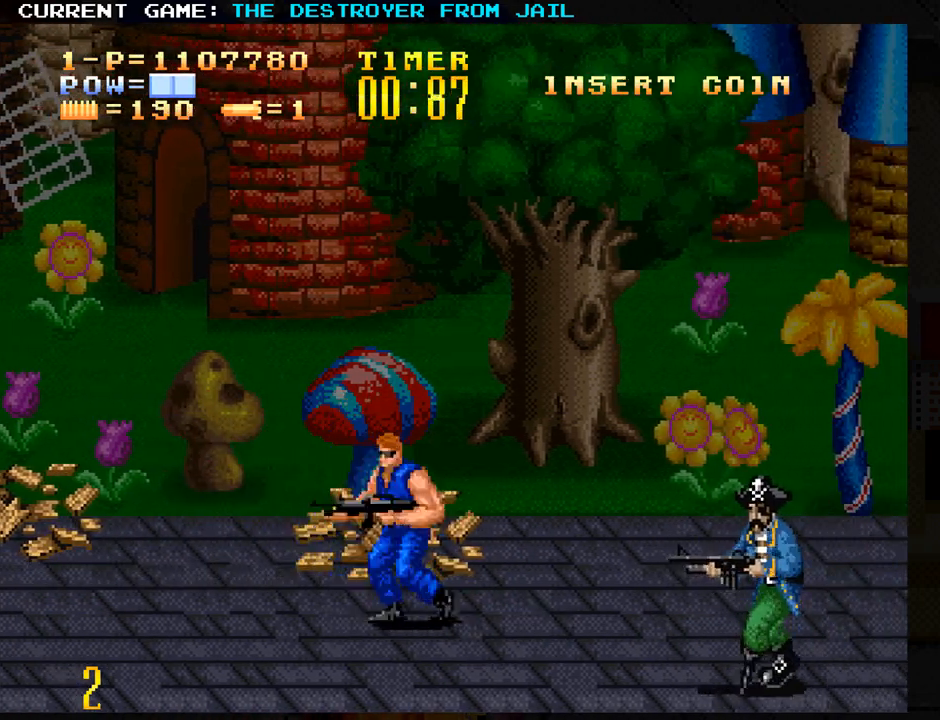
{"buttons": ["SQUARE"], "left_stick": "center", "events": [[233, "left_stick", "center"], [300, "left_stick", "right"], [350, "SQUARE", "down"], [400, "SQUARE", "up"], [400, "left_stick", "center"], [500, "SQUARE", "down"]]}
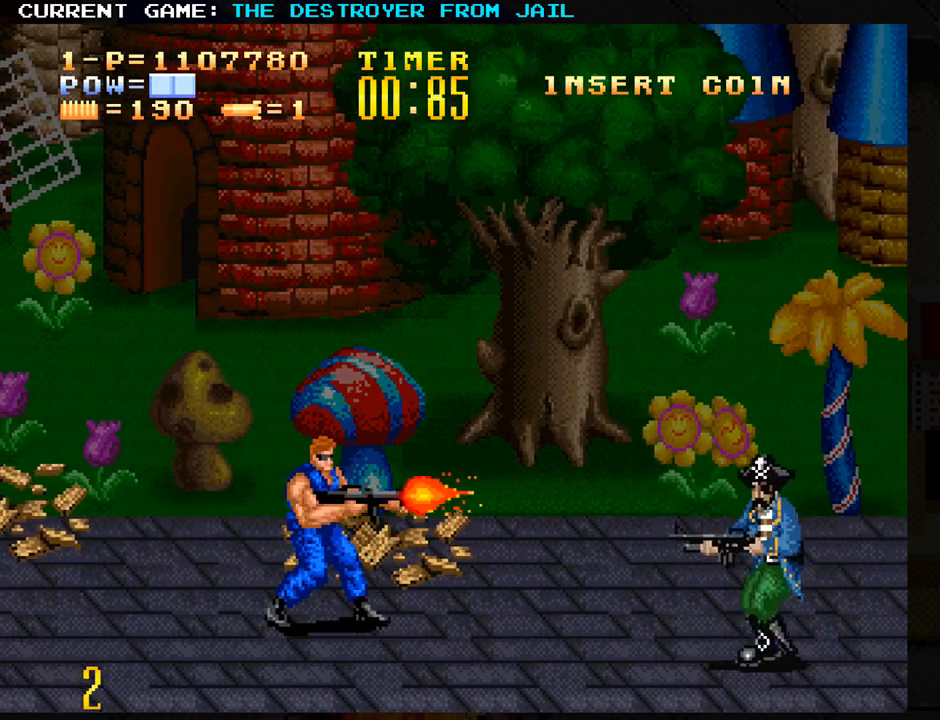
{"buttons": ["SQUARE"], "left_stick": "center", "events": [[50, "SQUARE", "up"], [133, "SQUARE", "down"], [200, "SQUARE", "up"], [283, "SQUARE", "down"], [367, "SQUARE", "up"], [433, "SQUARE", "down"]]}
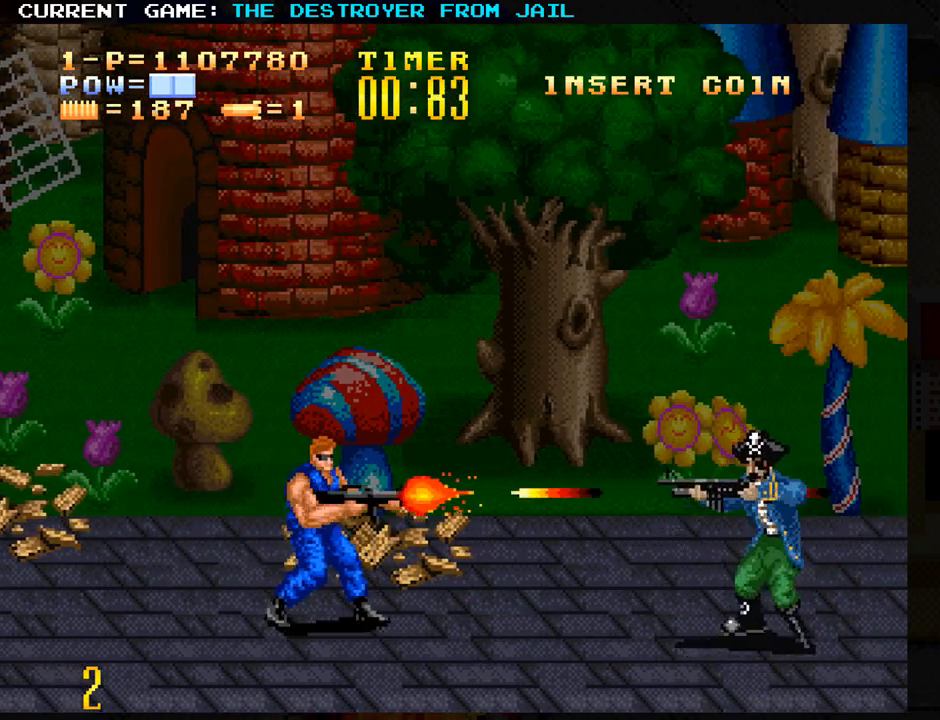
{"buttons": [], "left_stick": "up", "events": [[17, "SQUARE", "up"], [83, "SQUARE", "down"], [167, "SQUARE", "up"], [233, "SQUARE", "down"], [300, "SQUARE", "up"], [333, "left_stick", "up"]]}
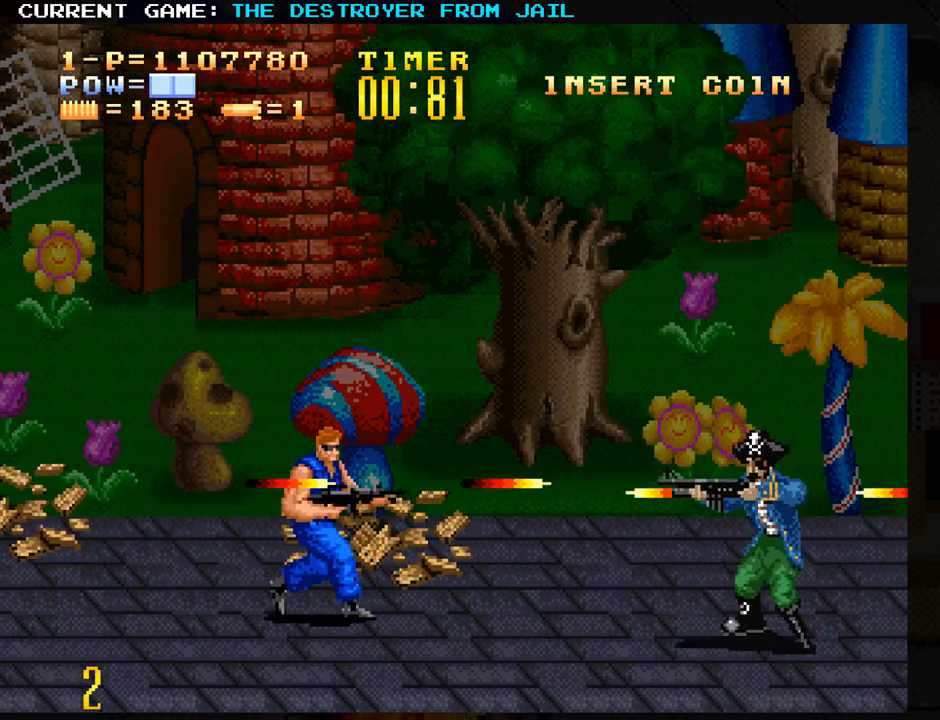
{"buttons": [], "left_stick": "down", "events": [[367, "left_stick", "center"], [500, "left_stick", "down"]]}
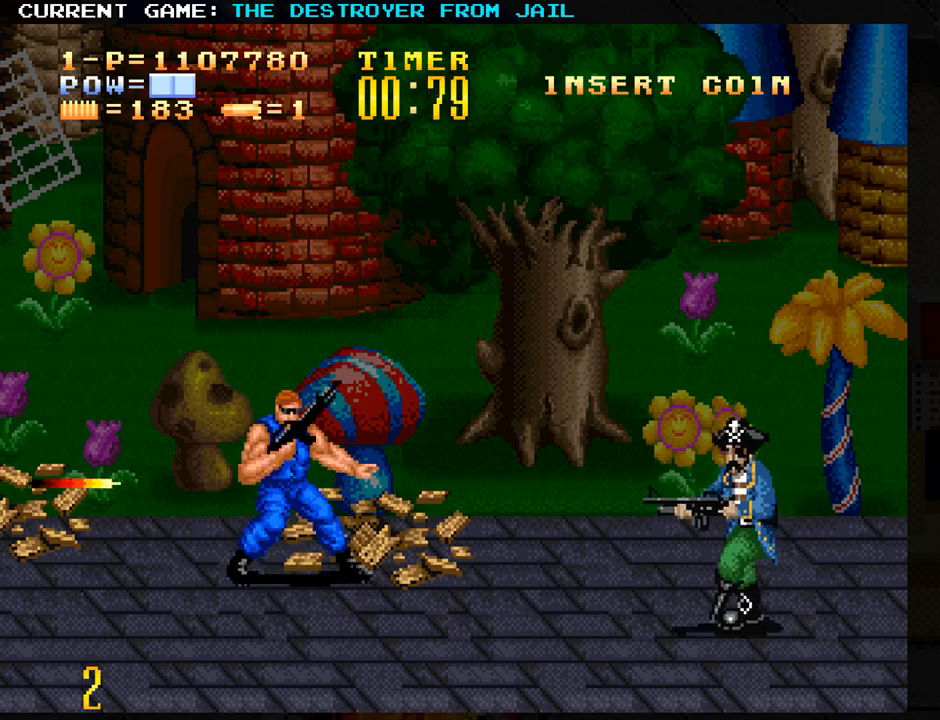
{"buttons": [], "left_stick": "center", "events": [[450, "left_stick", "center"]]}
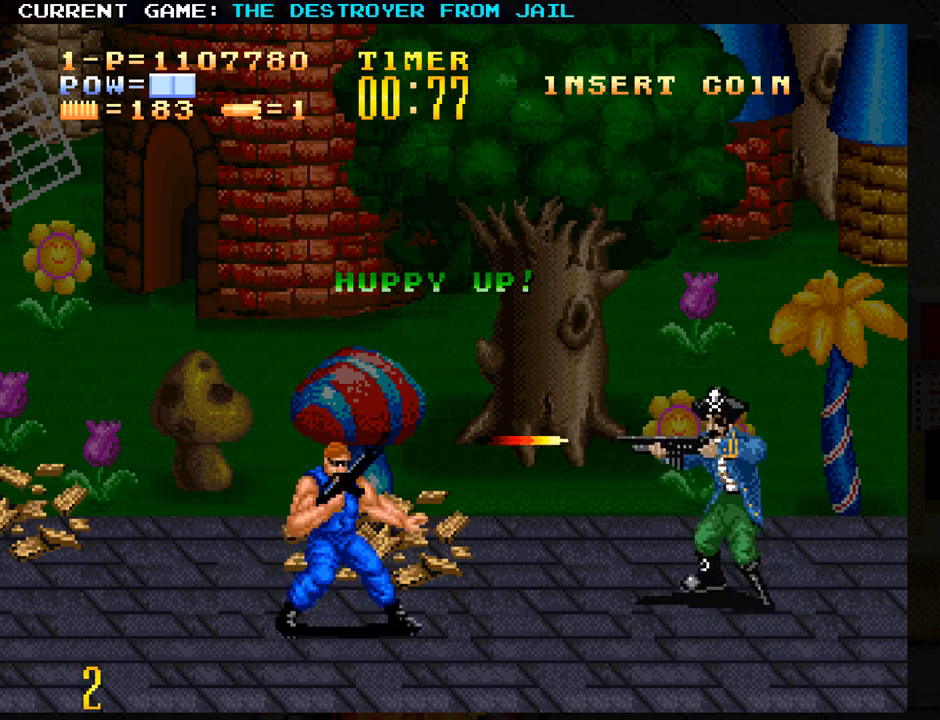
{"buttons": ["SQUARE"], "left_stick": "center", "events": [[17, "left_stick", "right"], [150, "SQUARE", "down"], [217, "left_stick", "center"], [250, "SQUARE", "up"], [333, "SQUARE", "down"], [400, "SQUARE", "up"], [483, "SQUARE", "down"]]}
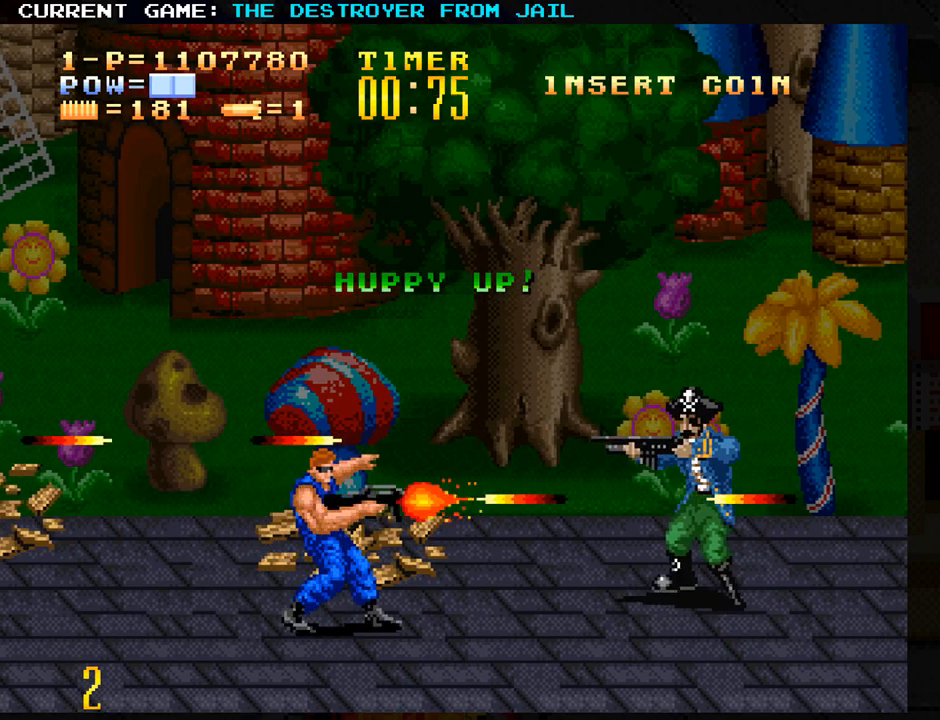
{"buttons": ["SQUARE"], "left_stick": "center", "events": [[50, "SQUARE", "up"], [133, "SQUARE", "down"], [217, "SQUARE", "up"], [300, "SQUARE", "down"], [383, "SQUARE", "up"], [467, "SQUARE", "down"]]}
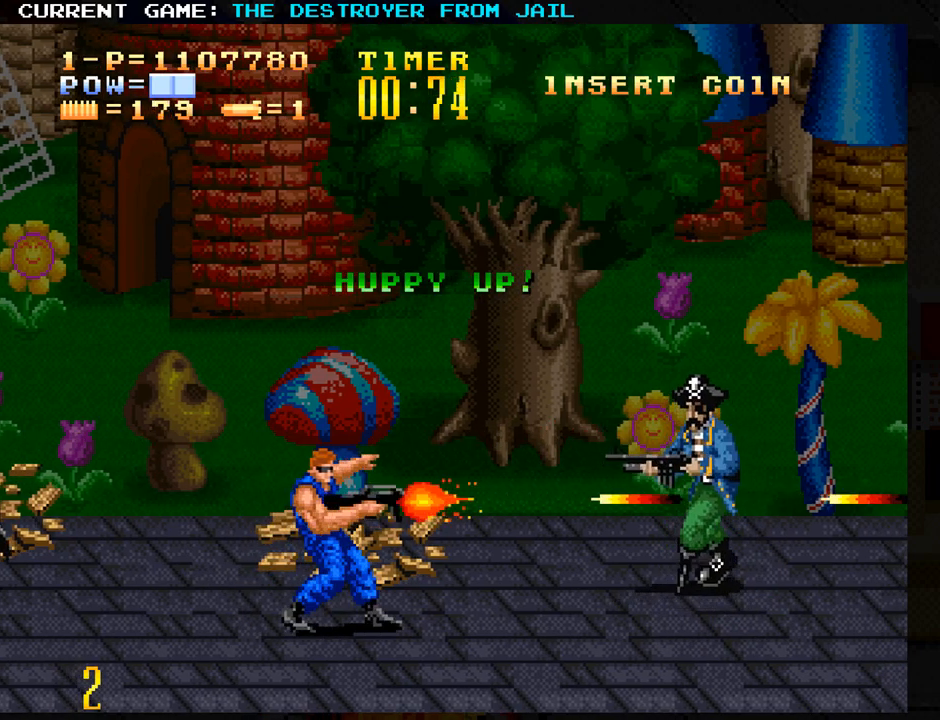
{"buttons": [], "left_stick": "center", "events": [[33, "SQUARE", "up"], [317, "left_stick", "left"], [367, "SQUARE", "down"], [400, "left_stick", "center"], [433, "SQUARE", "up"]]}
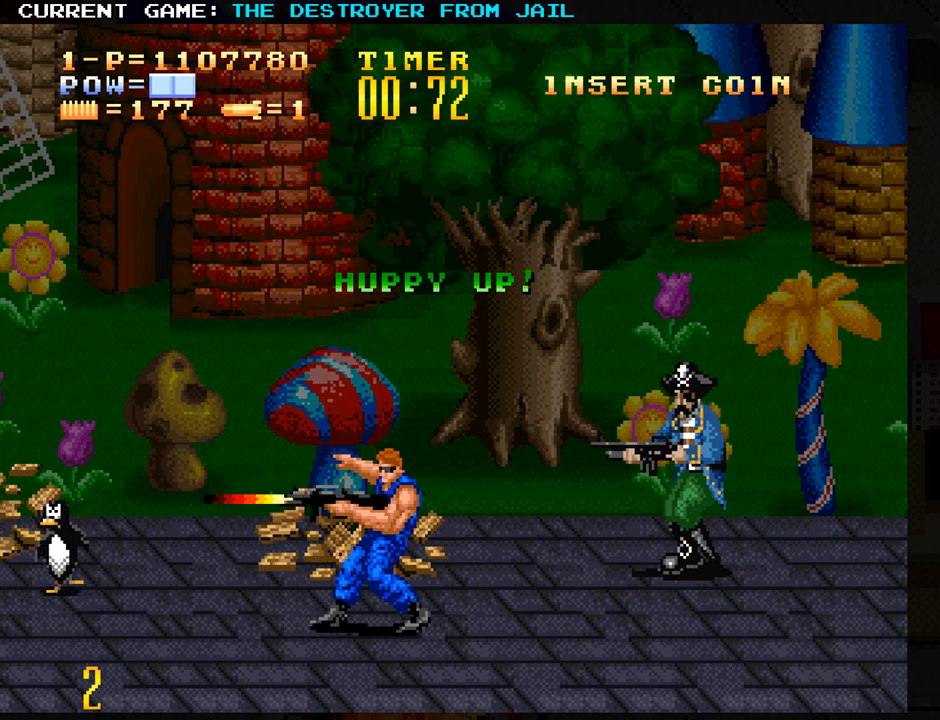
{"buttons": [], "left_stick": "center", "events": [[17, "SQUARE", "down"], [67, "SQUARE", "up"], [283, "left_stick", "right"], [383, "SQUARE", "down"], [450, "SQUARE", "up"], [500, "left_stick", "center"]]}
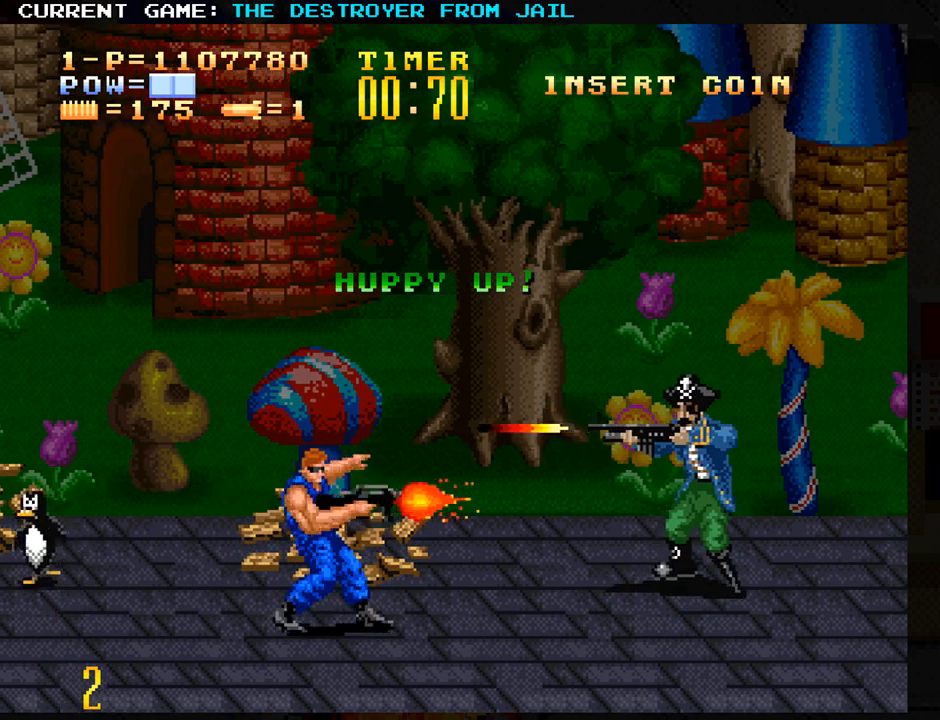
{"buttons": [], "left_stick": "up", "events": [[33, "SQUARE", "down"], [117, "SQUARE", "up"], [450, "left_stick", "up"]]}
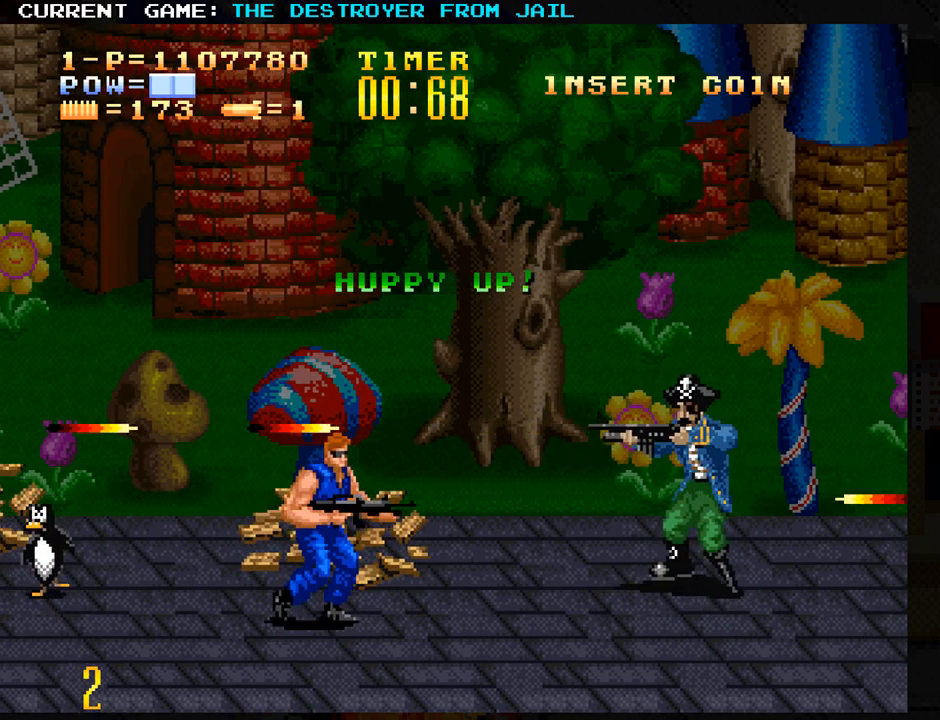
{"buttons": [], "left_stick": "center", "events": [[17, "SQUARE", "down"], [67, "left_stick", "center"], [100, "SQUARE", "up"], [167, "SQUARE", "down"], [250, "SQUARE", "up"], [350, "SQUARE", "down"], [417, "SQUARE", "up"]]}
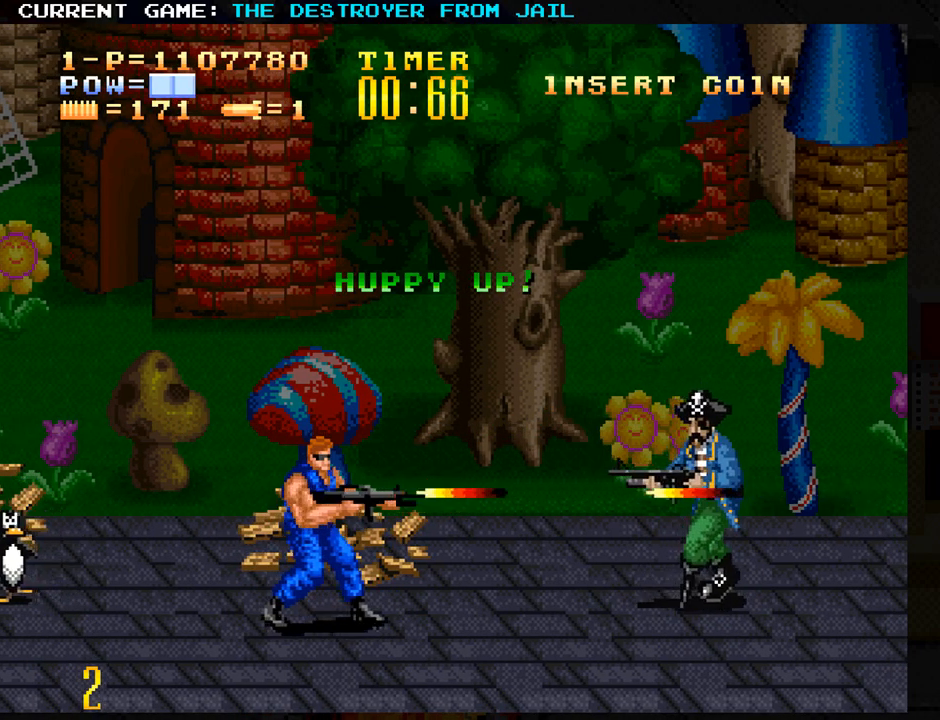
{"buttons": ["SQUARE"], "left_stick": "center", "events": [[17, "SQUARE", "down"], [100, "SQUARE", "up"], [183, "SQUARE", "down"], [250, "SQUARE", "up"], [317, "SQUARE", "down"], [417, "SQUARE", "up"], [483, "SQUARE", "down"]]}
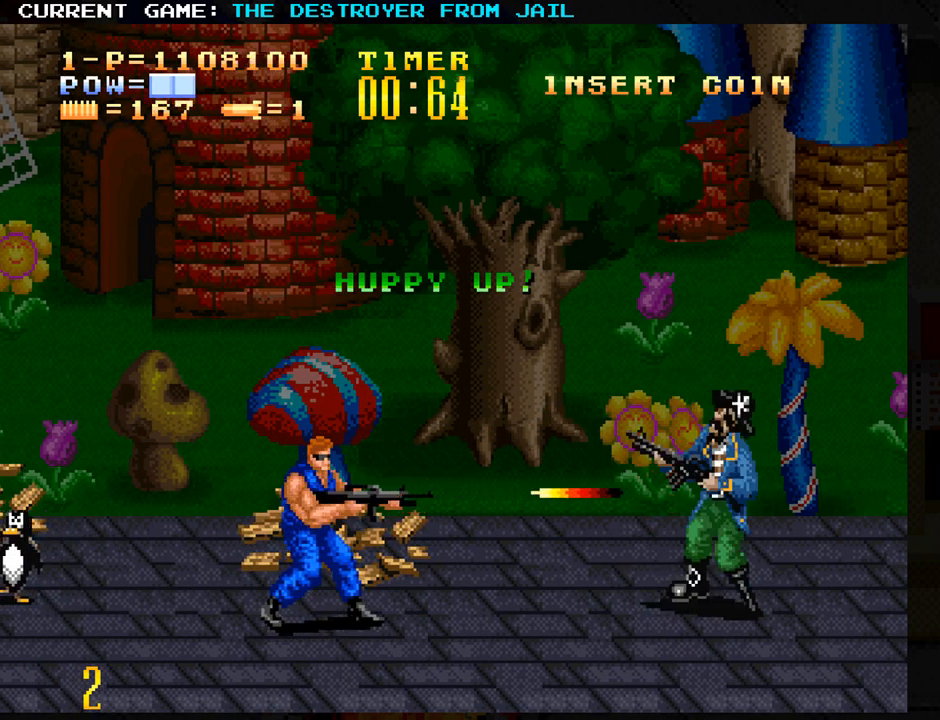
{"buttons": [], "left_stick": "right", "events": [[67, "SQUARE", "up"], [150, "SQUARE", "down"], [233, "SQUARE", "up"], [483, "left_stick", "right"]]}
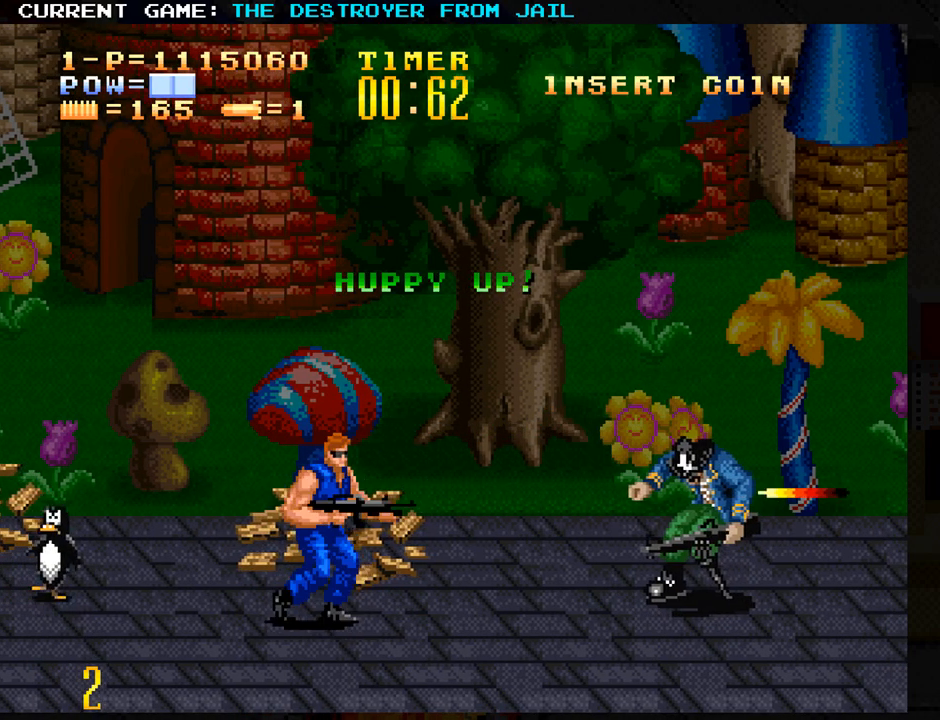
{"buttons": [], "left_stick": "center", "events": [[333, "left_stick", "center"]]}
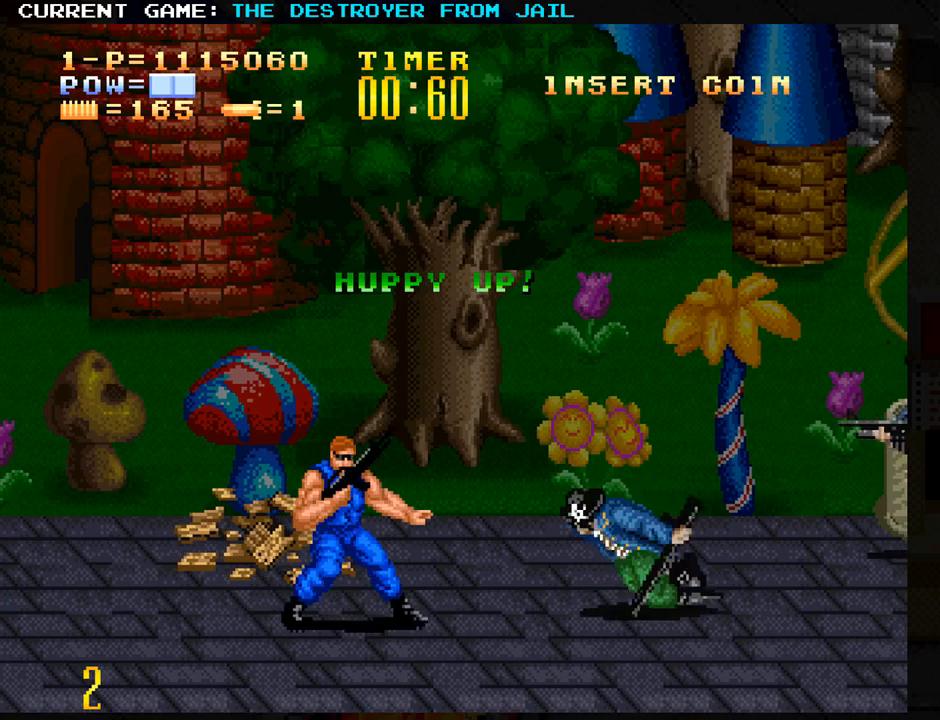
{"buttons": [], "left_stick": "center", "events": []}
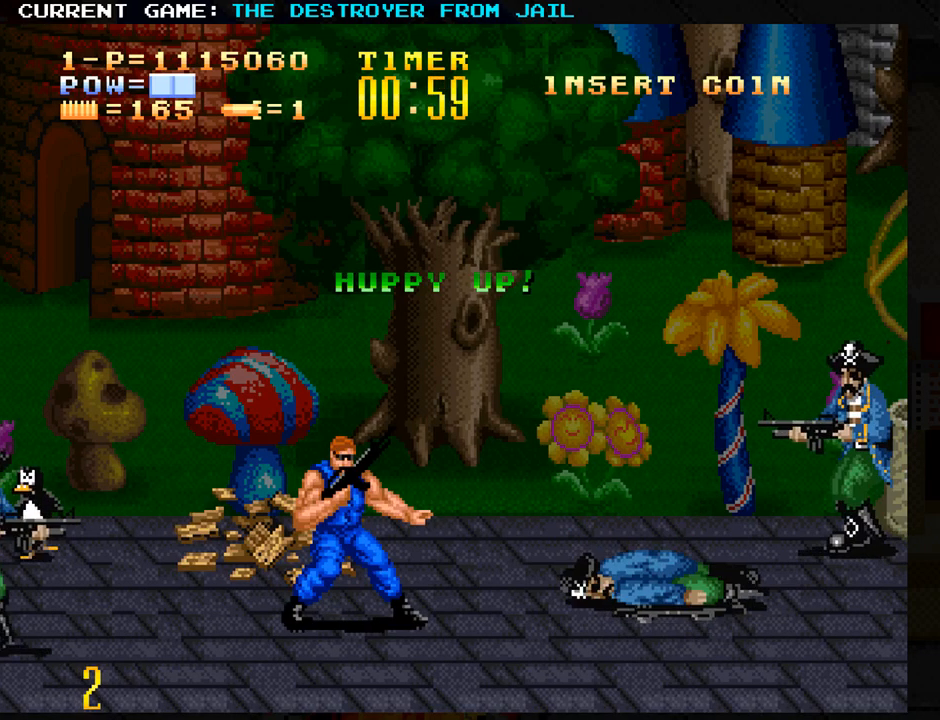
{"buttons": [], "left_stick": "down", "events": [[33, "left_stick", "left"], [67, "SQUARE", "down"], [100, "left_stick", "center"], [133, "SQUARE", "up"], [367, "SQUARE", "down"], [417, "SQUARE", "up"], [467, "left_stick", "down"]]}
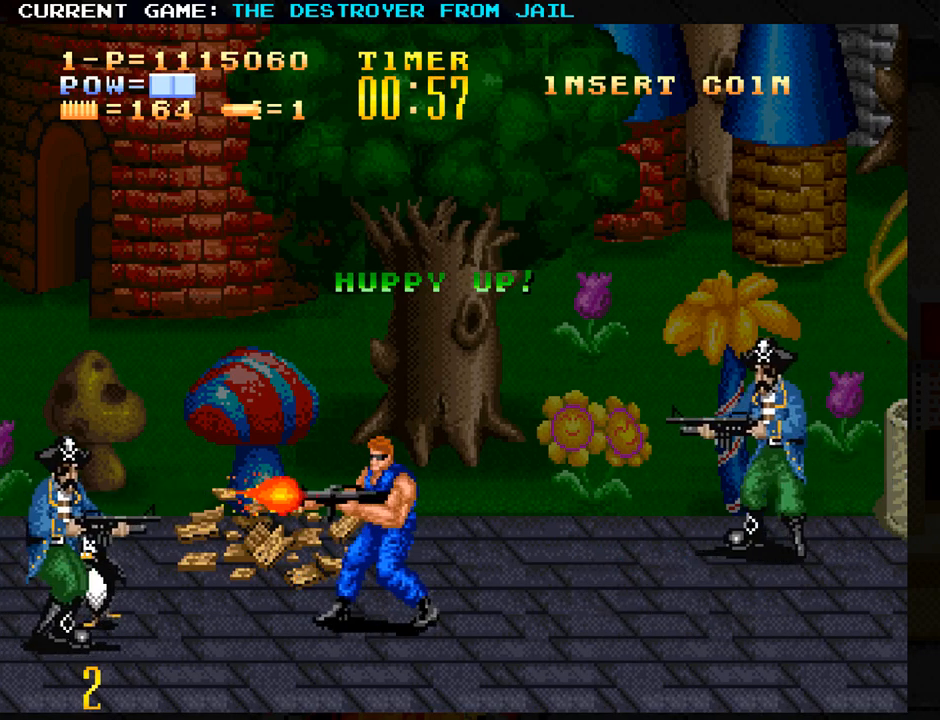
{"buttons": ["CROSS"], "left_stick": "down", "events": [[483, "CROSS", "down"]]}
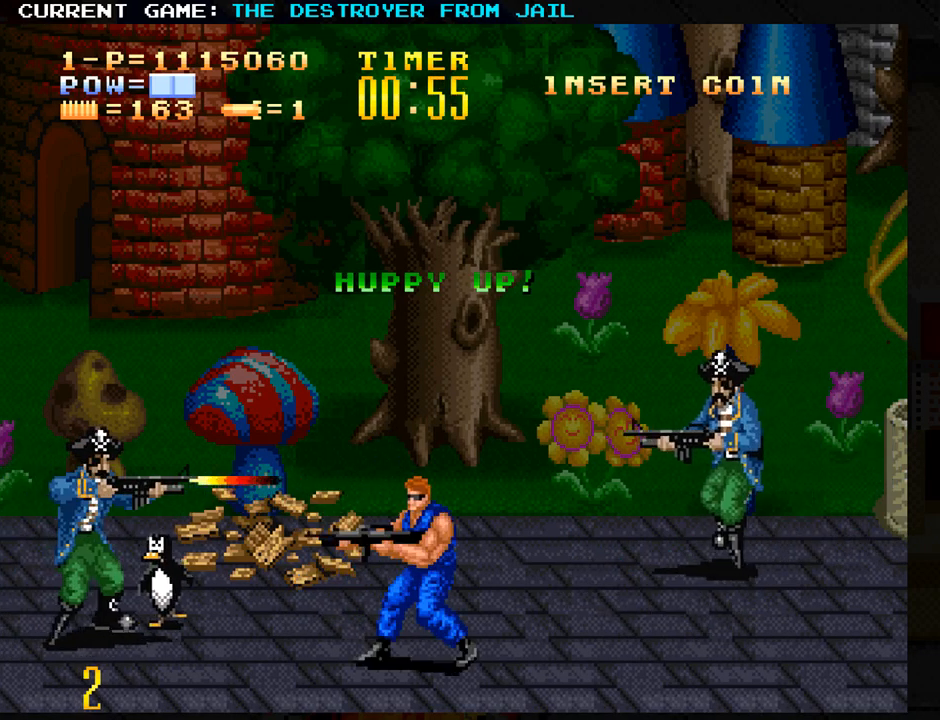
{"buttons": [], "left_stick": "right", "events": [[67, "CROSS", "up"], [467, "left_stick", "right"]]}